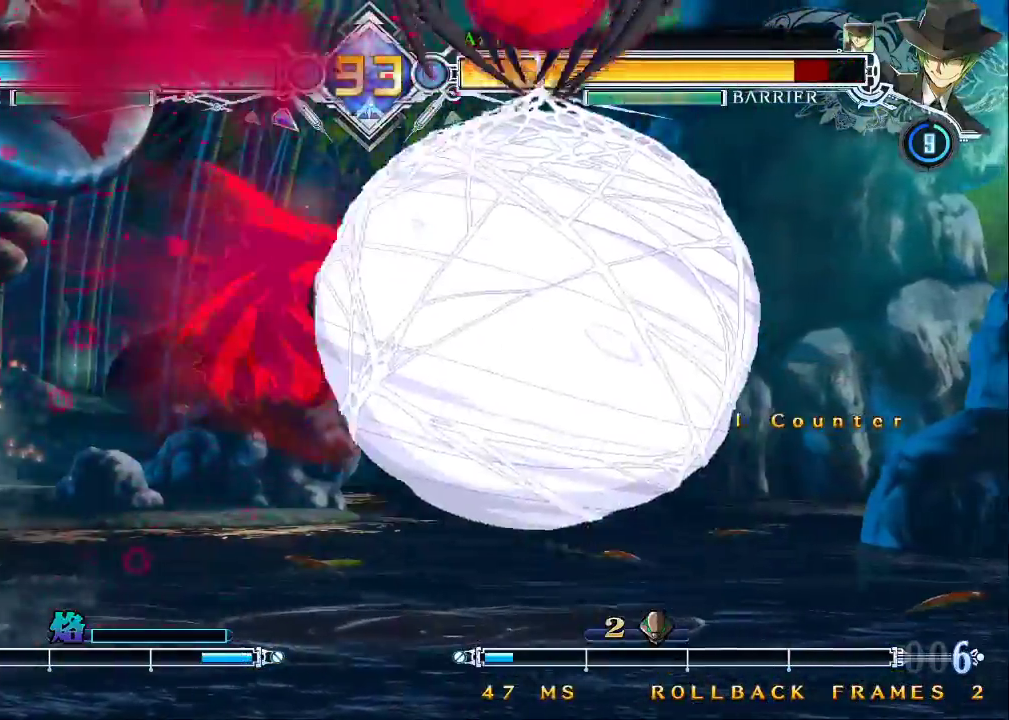
Gameplay with a controller (arcade stick); each line is a JSON object with the inputs held at the frame after it. "events" lists button and stick changes between this image and that frame as [ms after this image, input, new state], when the widget could be followed in between. Not read: L3 R3.
{"buttons": ["SQUARE", "TRIANGLE", "R1"], "left_stick": "center", "events": [[167, "SQUARE", "down"], [333, "R1", "down"], [467, "left_stick", "center"]]}
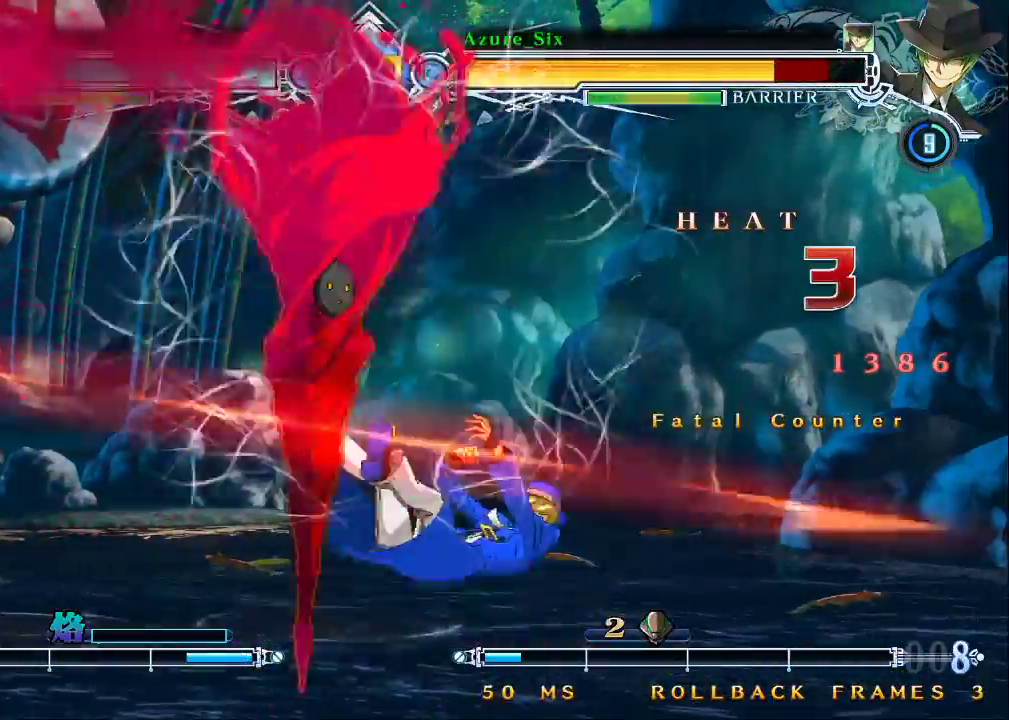
{"buttons": ["SQUARE"], "left_stick": "right", "events": [[33, "left_stick", "right"], [133, "R1", "up"], [467, "TRIANGLE", "up"]]}
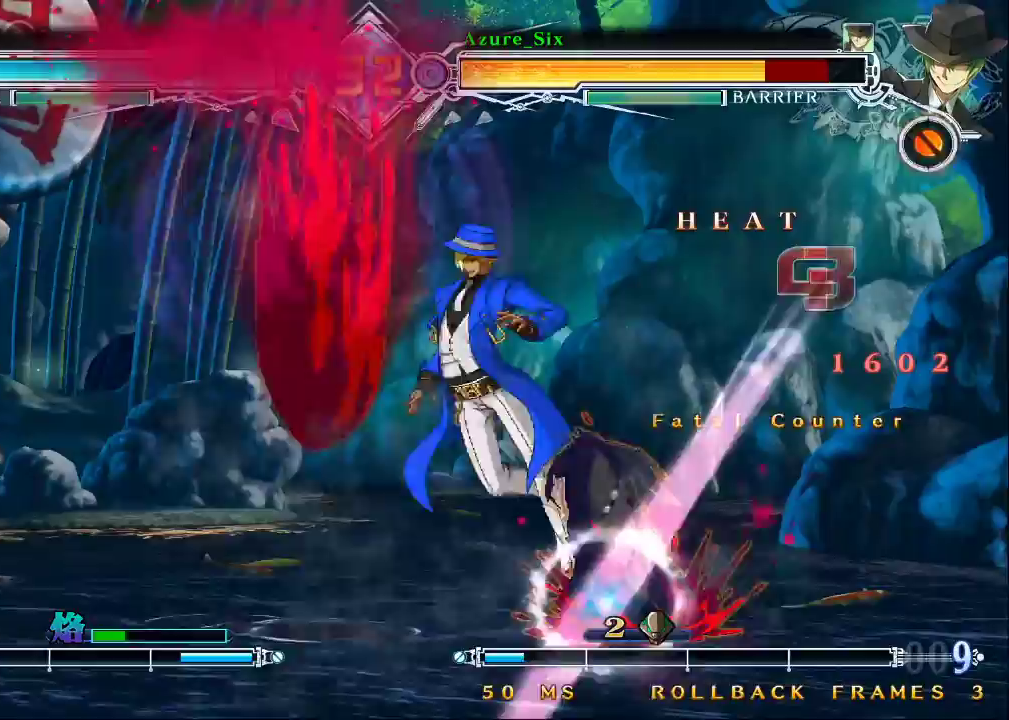
{"buttons": ["SQUARE"], "left_stick": "left", "events": [[400, "left_stick", "left"]]}
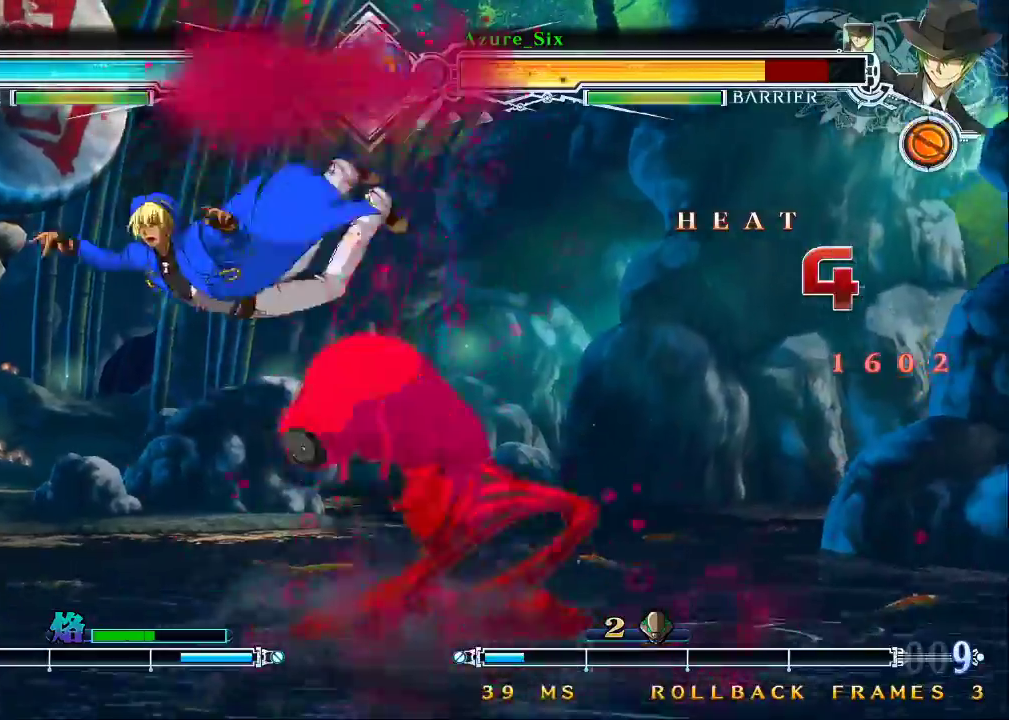
{"buttons": ["SQUARE"], "left_stick": "left", "events": []}
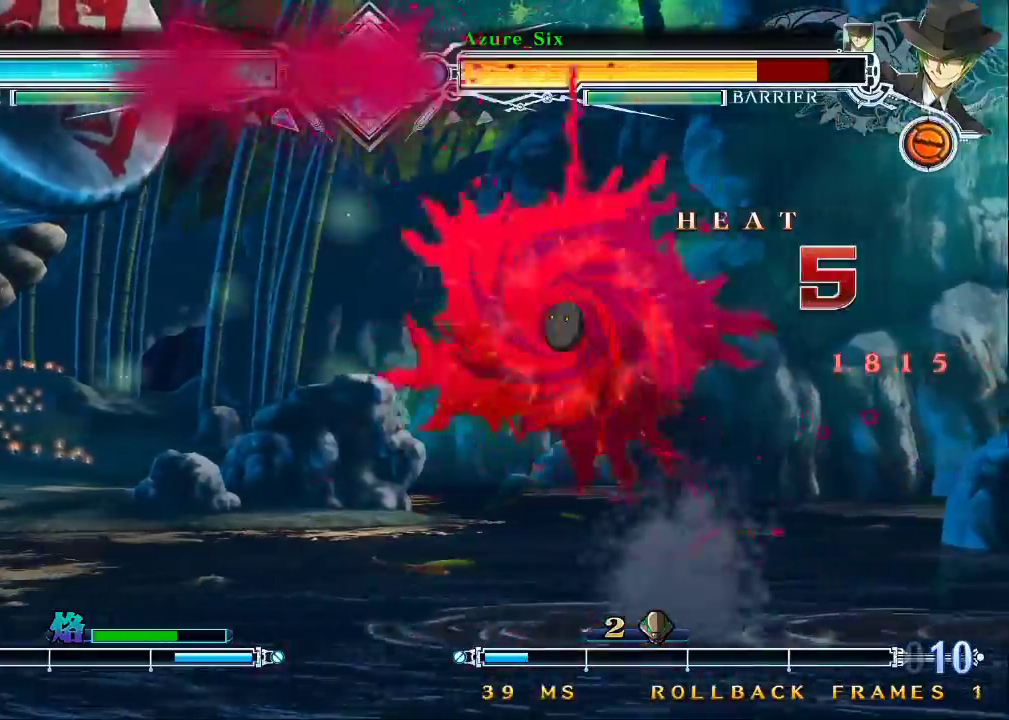
{"buttons": ["SQUARE"], "left_stick": "left", "events": []}
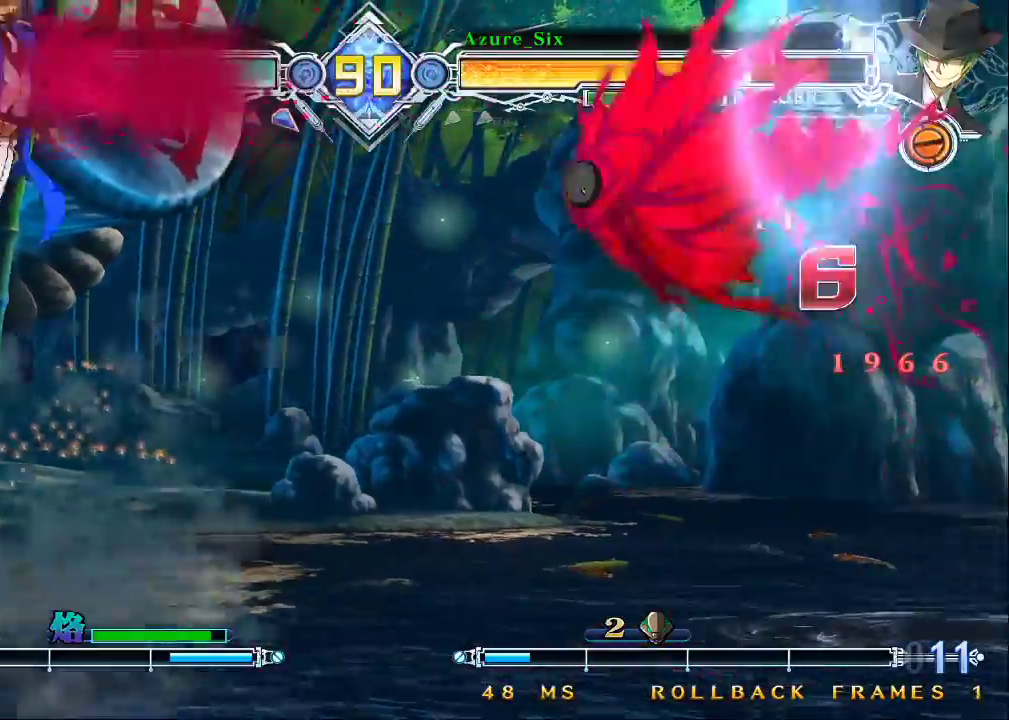
{"buttons": ["SQUARE"], "left_stick": "right", "events": [[333, "left_stick", "down-right"], [433, "left_stick", "right"]]}
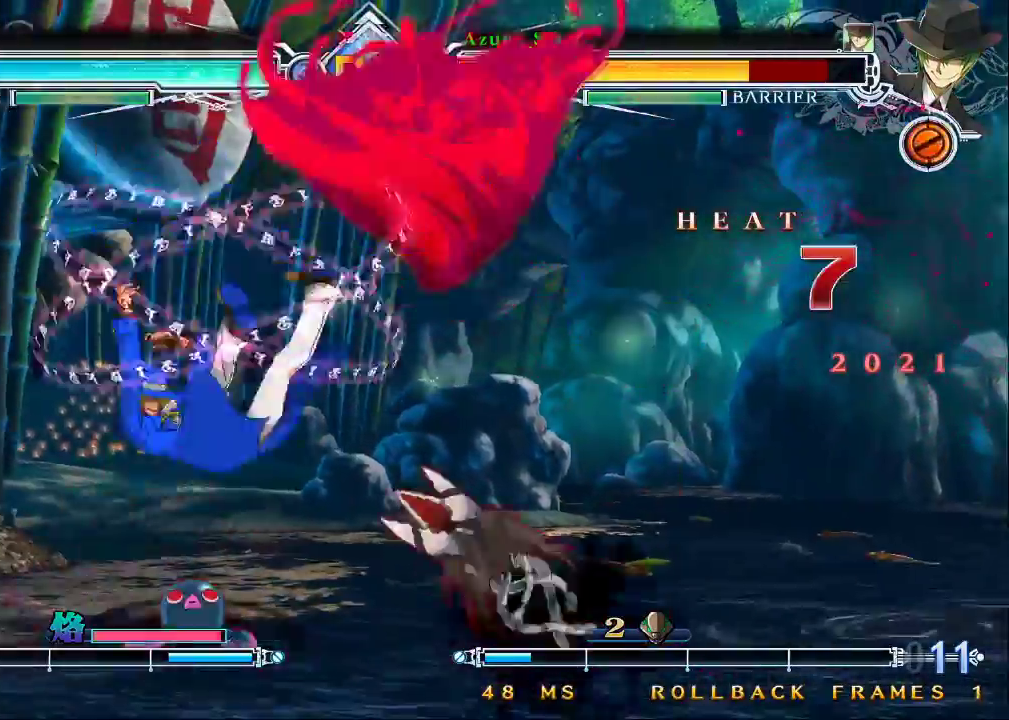
{"buttons": ["SQUARE"], "left_stick": "right", "events": []}
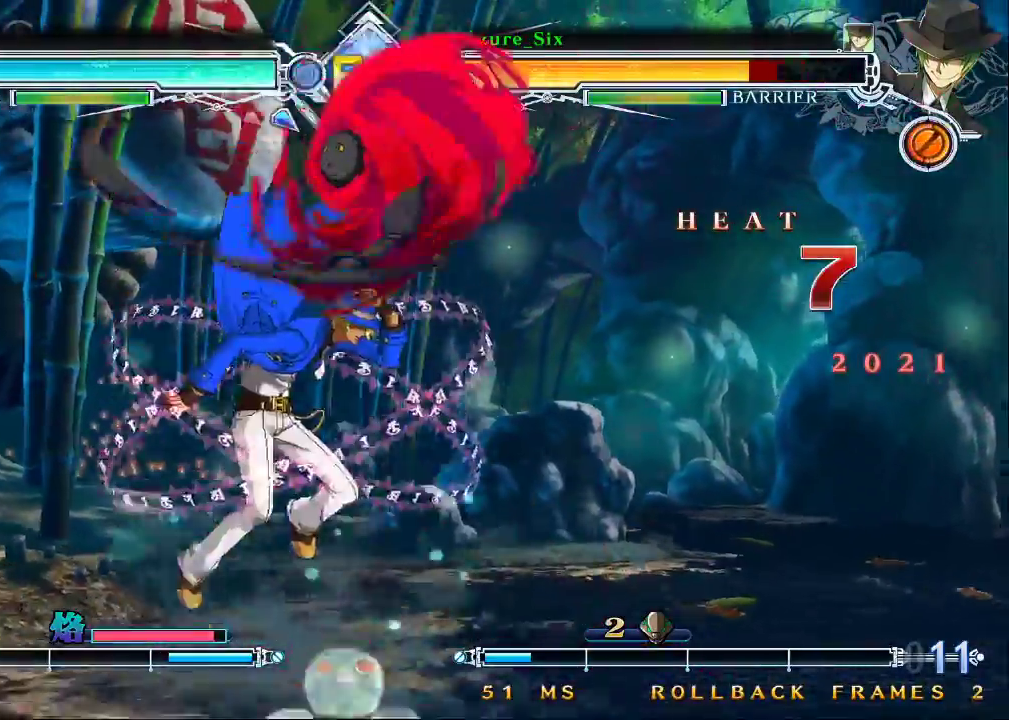
{"buttons": [], "left_stick": "center", "events": [[133, "SQUARE", "up"], [167, "left_stick", "down-left"], [200, "SQUARE", "down"], [300, "SQUARE", "up"], [367, "SQUARE", "down"], [400, "left_stick", "center"], [467, "SQUARE", "up"]]}
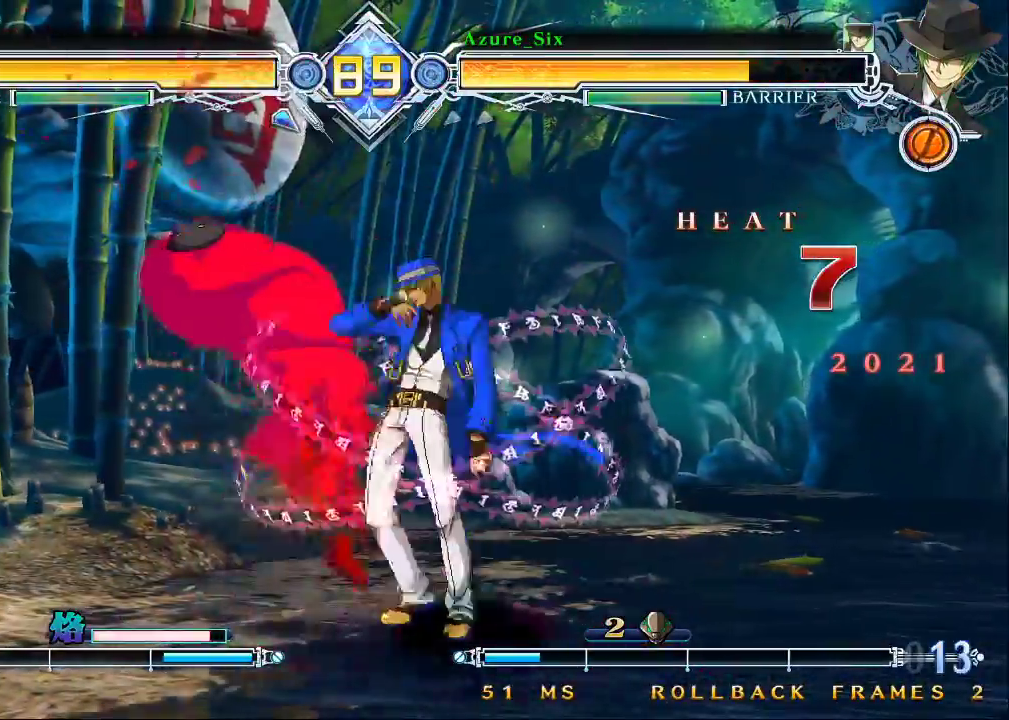
{"buttons": [], "left_stick": "up-left", "events": [[33, "TRIANGLE", "down"], [167, "TRIANGLE", "up"], [333, "left_stick", "up-left"], [400, "R1", "down"], [500, "R1", "up"]]}
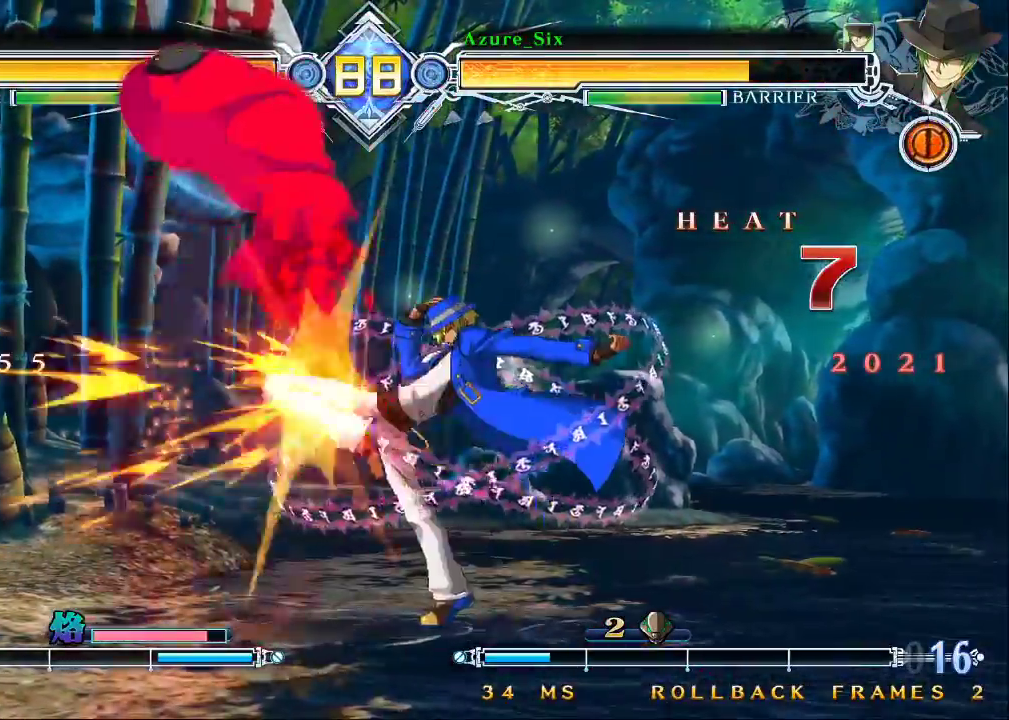
{"buttons": [], "left_stick": "center", "events": [[33, "left_stick", "center"], [133, "left_stick", "up-left"], [267, "R1", "down"], [333, "left_stick", "center"], [433, "R1", "up"]]}
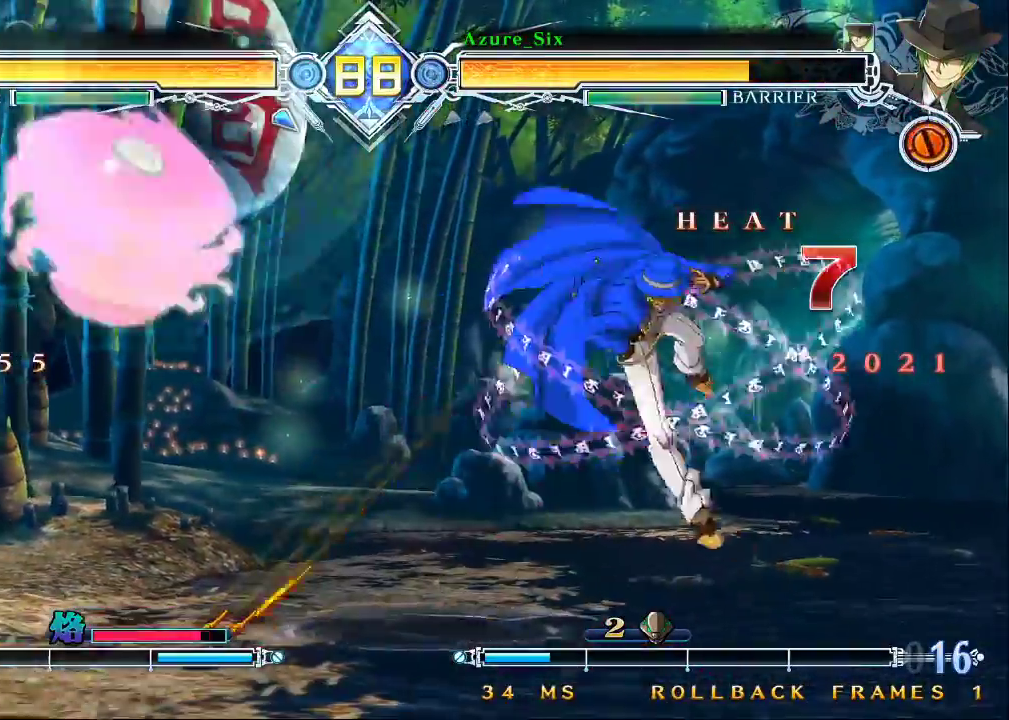
{"buttons": [], "left_stick": "center", "events": [[333, "CROSS", "down"], [467, "CROSS", "up"]]}
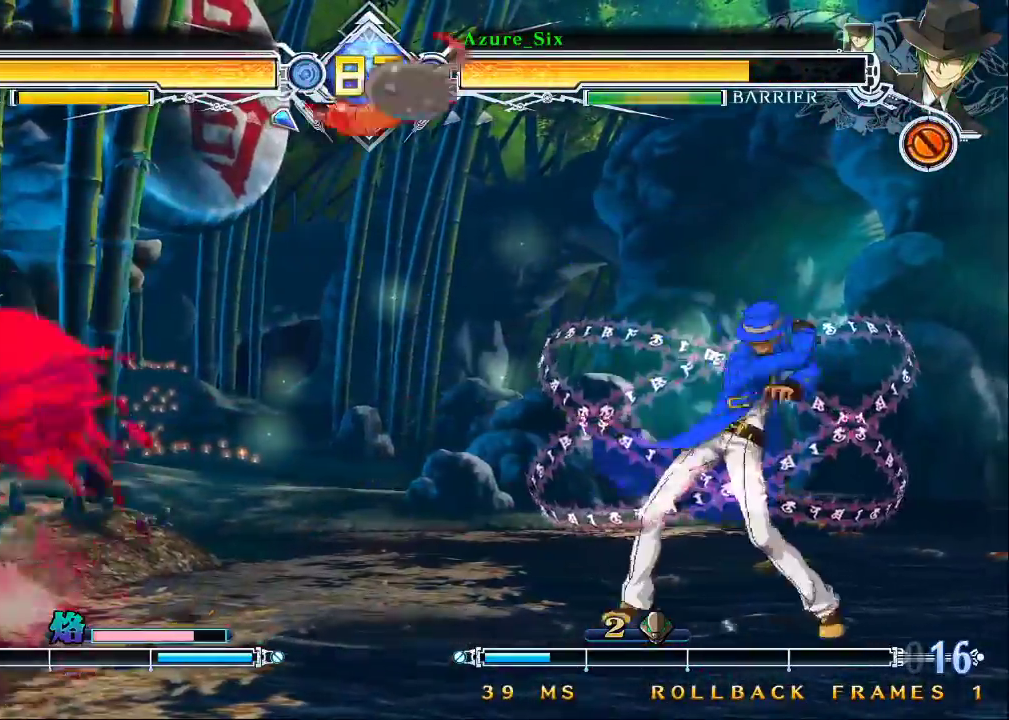
{"buttons": [], "left_stick": "center", "events": [[367, "CROSS", "down"], [467, "CROSS", "up"]]}
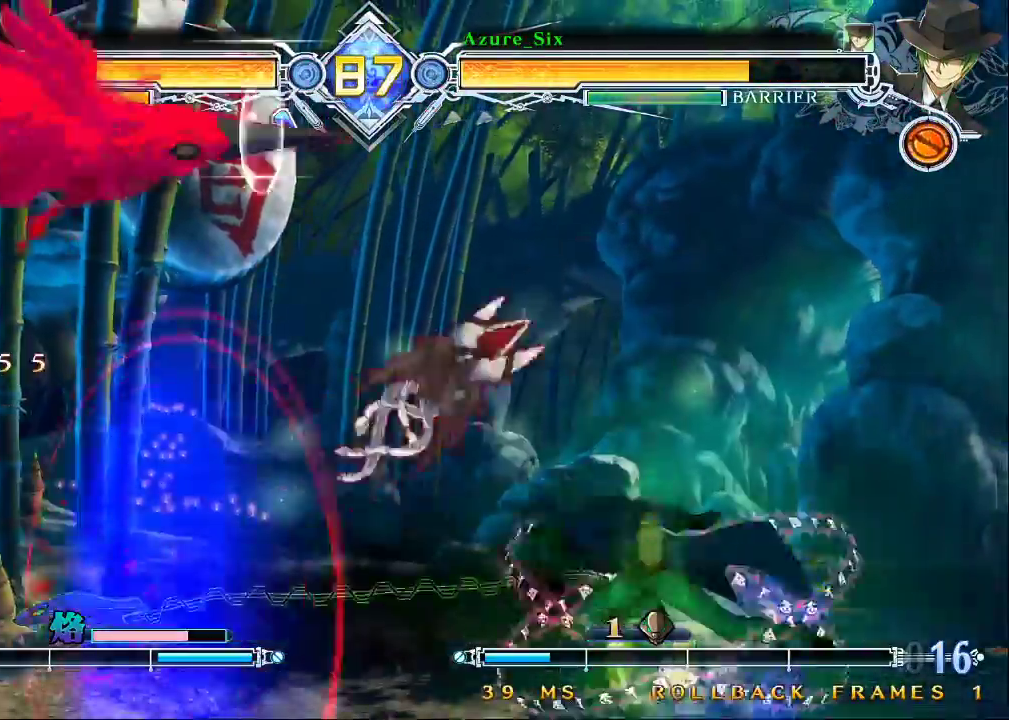
{"buttons": [], "left_stick": "center", "events": [[233, "TRIANGLE", "down"], [267, "left_stick", "down-right"], [367, "TRIANGLE", "up"], [433, "left_stick", "center"]]}
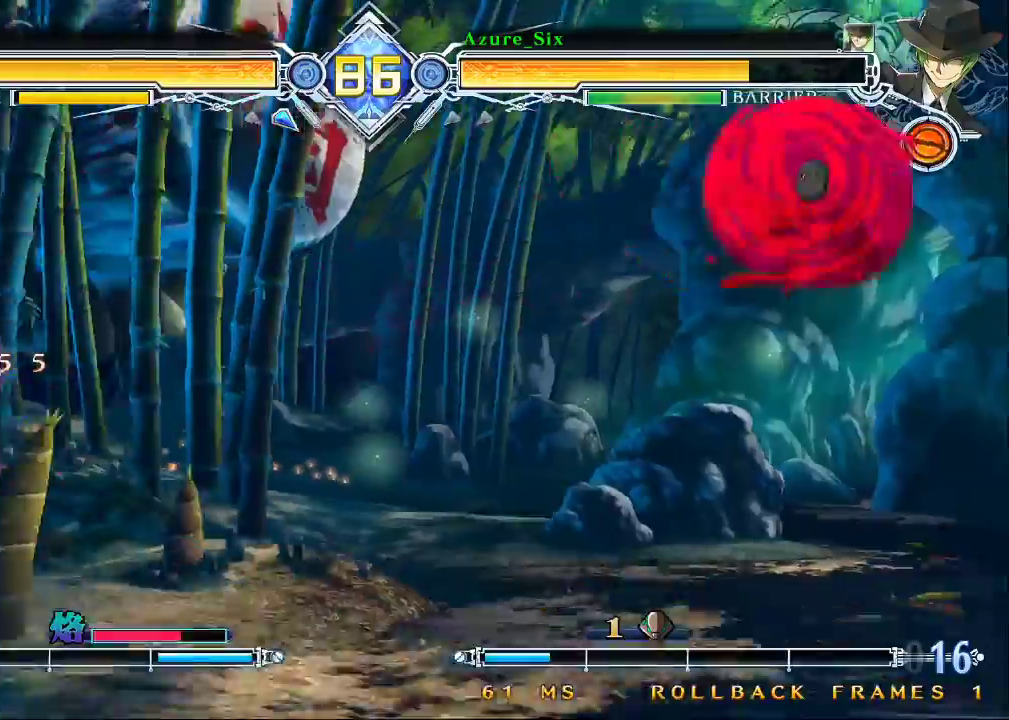
{"buttons": [], "left_stick": "right", "events": [[33, "left_stick", "down"], [133, "left_stick", "up-left"], [300, "left_stick", "center"], [367, "left_stick", "right"], [433, "left_stick", "center"], [500, "left_stick", "right"]]}
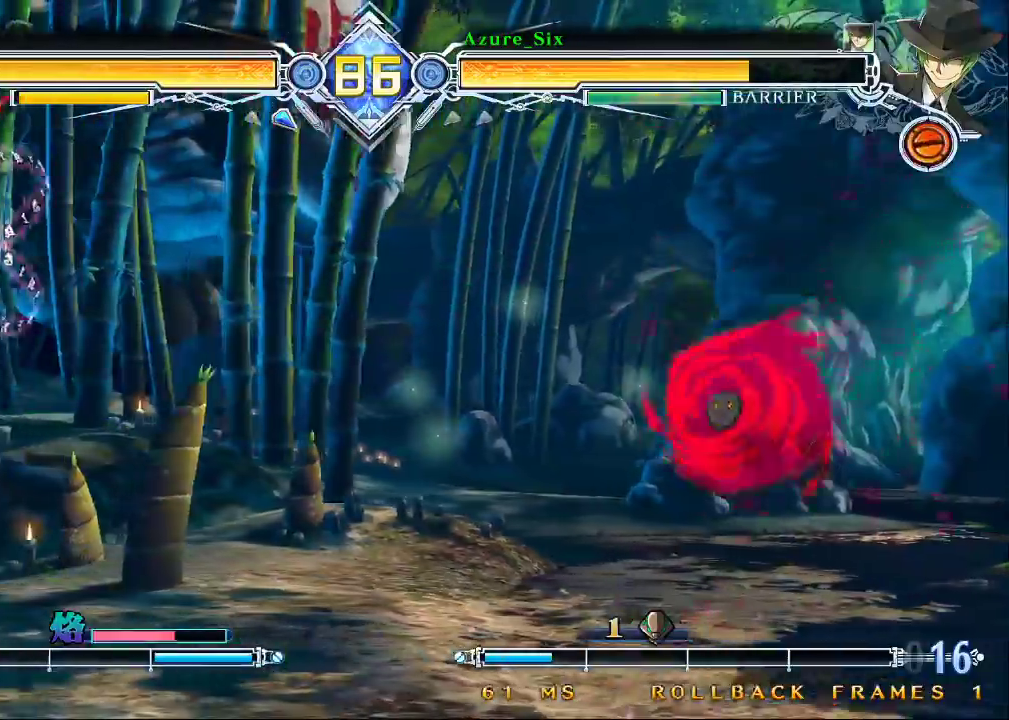
{"buttons": [], "left_stick": "up-left", "events": [[300, "left_stick", "left"], [467, "left_stick", "up-left"]]}
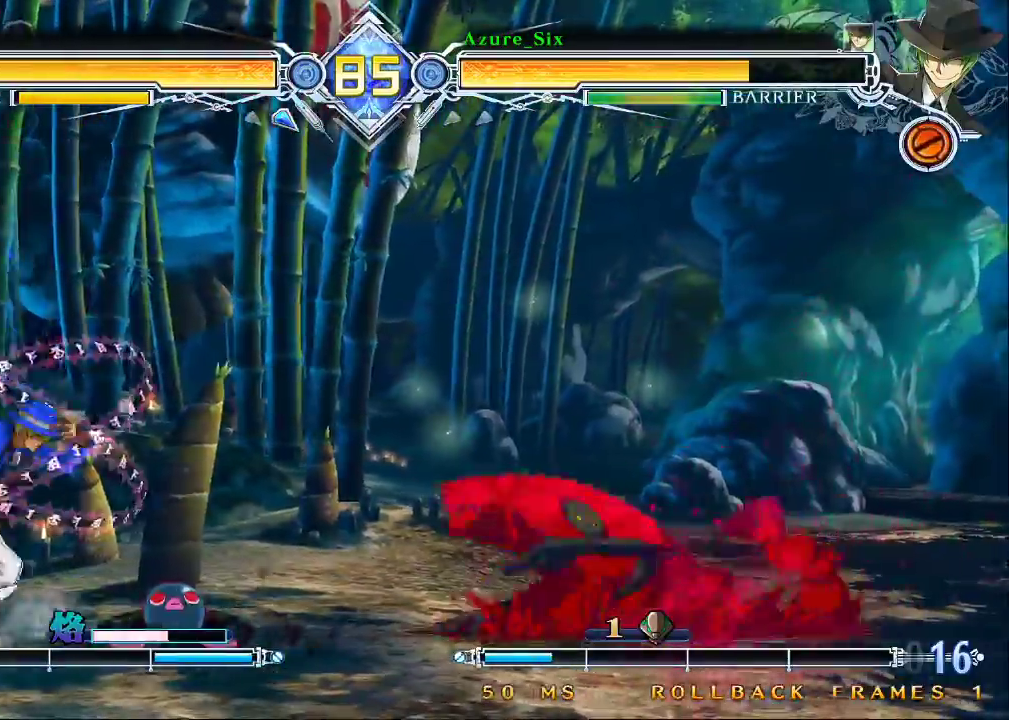
{"buttons": [], "left_stick": "up-left", "events": [[167, "left_stick", "left"], [467, "left_stick", "up-left"]]}
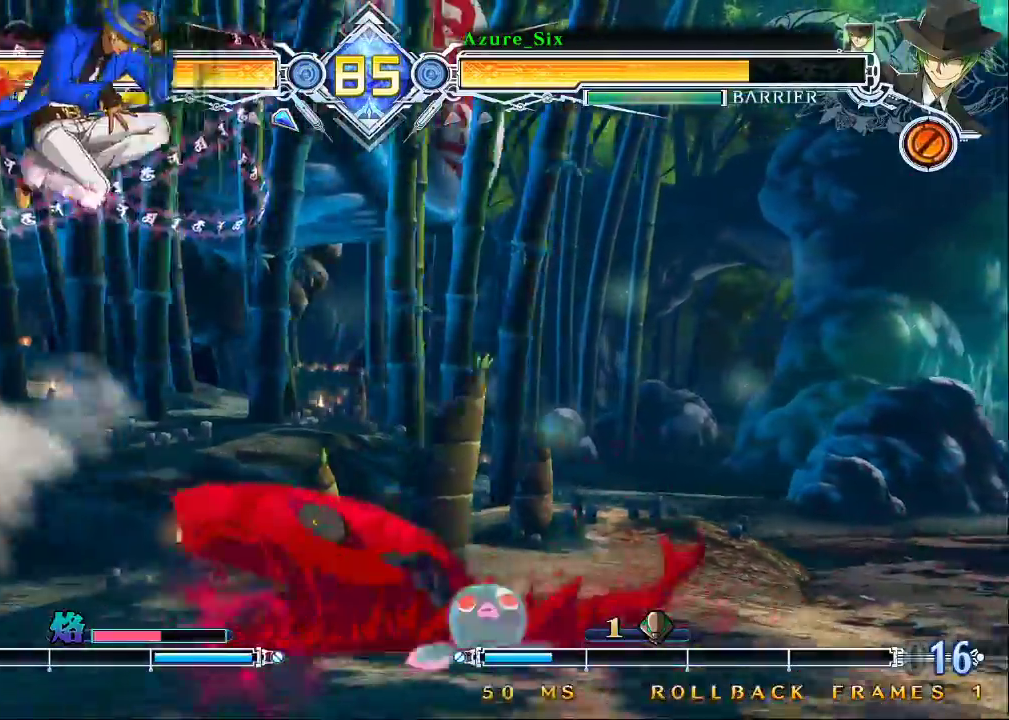
{"buttons": [], "left_stick": "left", "events": [[100, "left_stick", "left"], [200, "CROSS", "down"], [333, "CROSS", "up"]]}
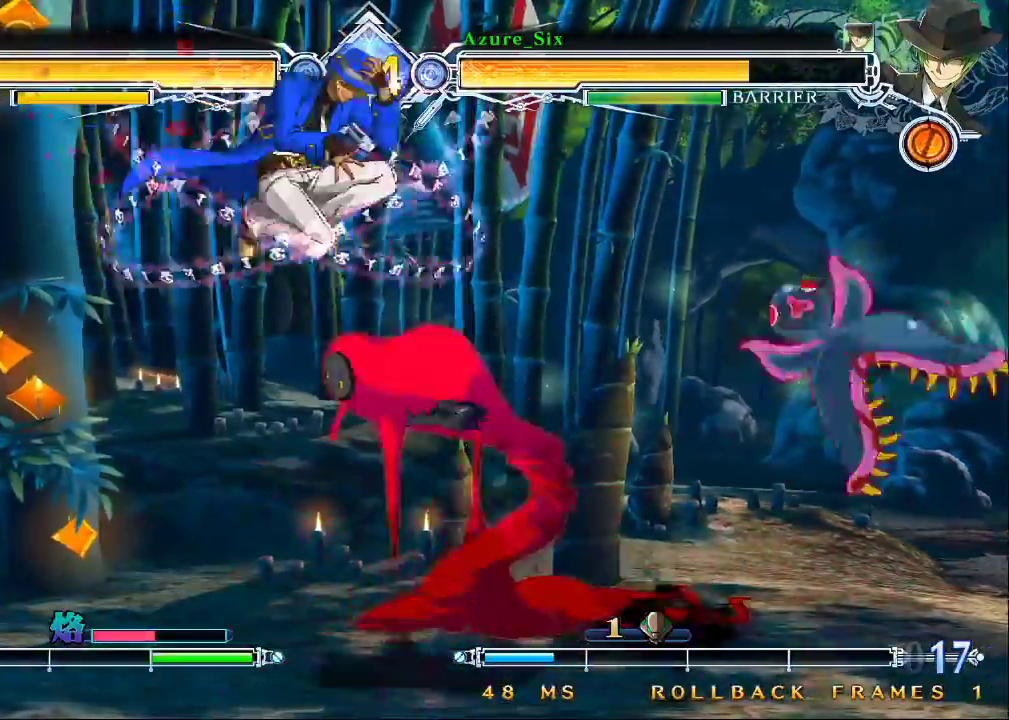
{"buttons": ["TRIANGLE"], "left_stick": "center", "events": [[167, "left_stick", "down-left"], [233, "SQUARE", "down"], [333, "SQUARE", "up"], [433, "left_stick", "center"], [500, "TRIANGLE", "down"]]}
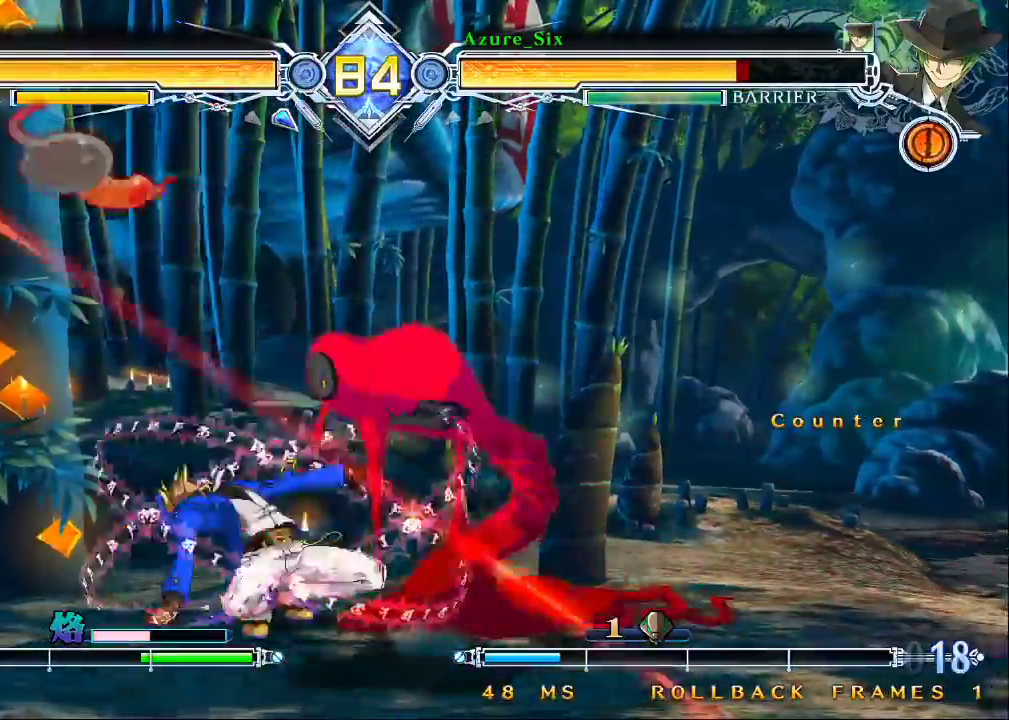
{"buttons": [], "left_stick": "down-left", "events": [[133, "TRIANGLE", "up"], [167, "left_stick", "down-left"], [300, "SQUARE", "down"], [300, "TRIANGLE", "down"], [367, "SQUARE", "up"], [367, "TRIANGLE", "up"]]}
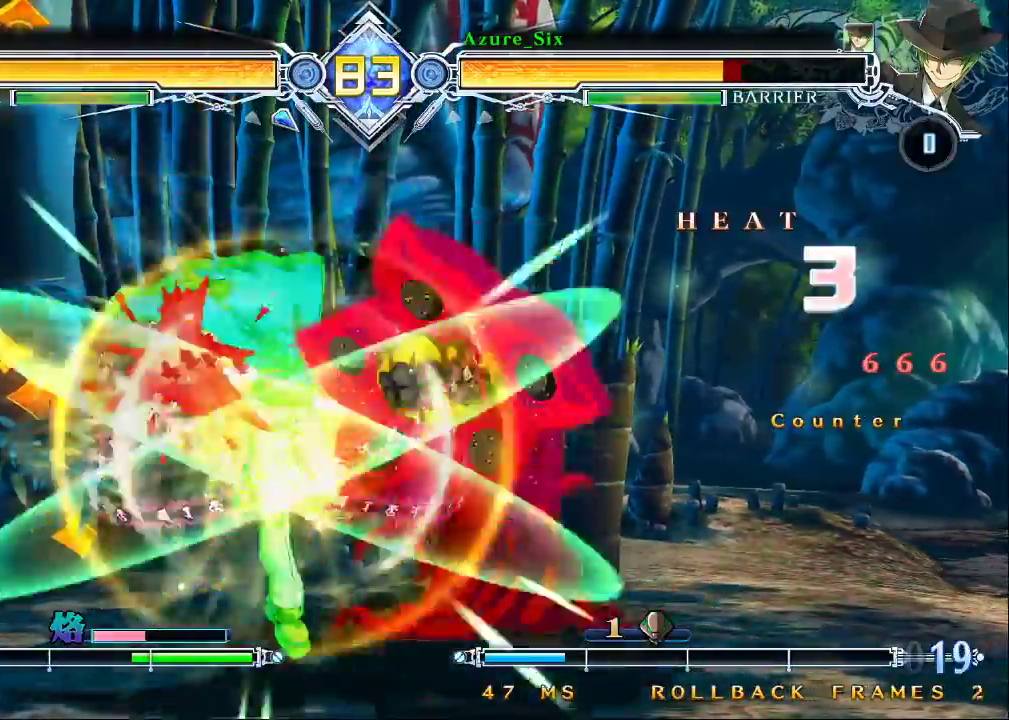
{"buttons": [], "left_stick": "center", "events": [[367, "TRIANGLE", "down"], [367, "left_stick", "center"], [400, "TRIANGLE", "up"]]}
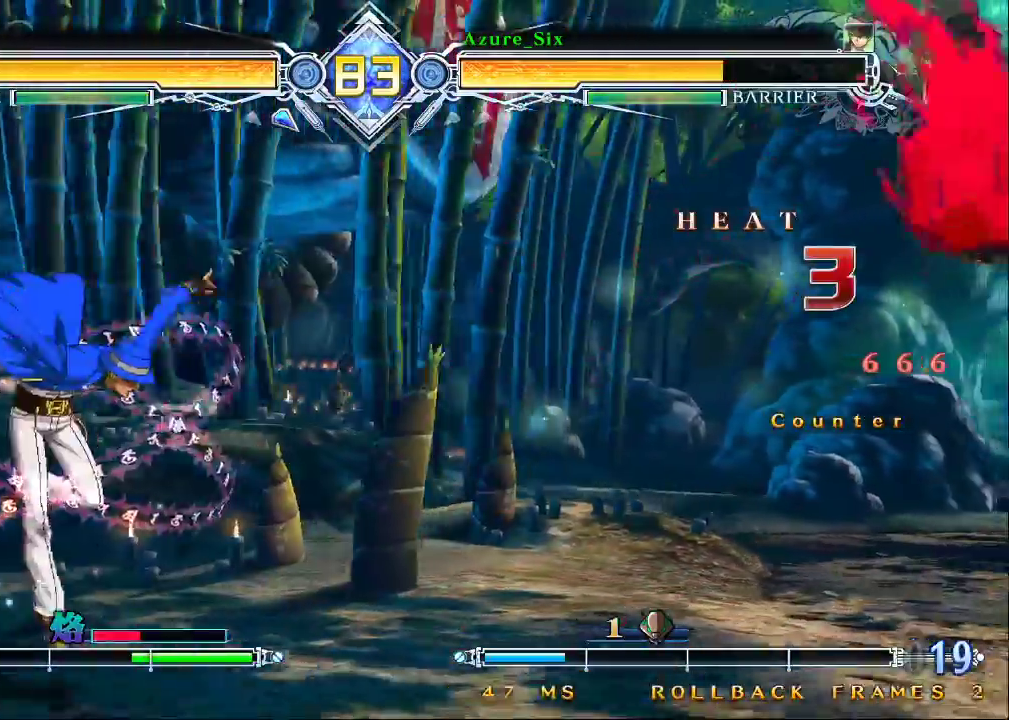
{"buttons": [], "left_stick": "center", "events": [[367, "left_stick", "right"], [433, "left_stick", "center"]]}
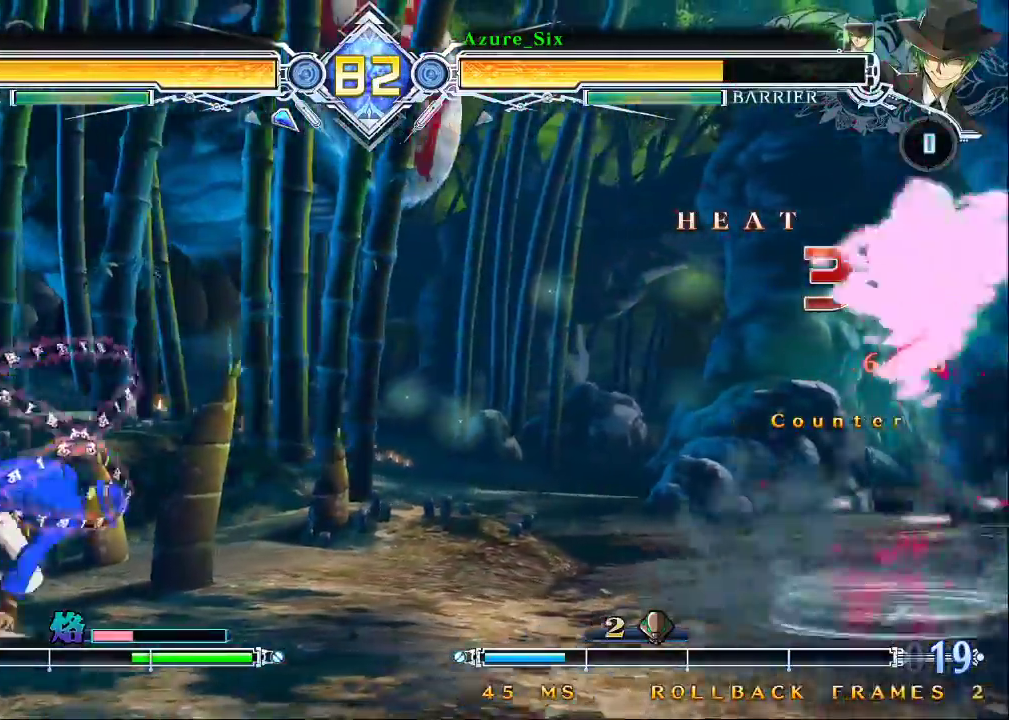
{"buttons": [], "left_stick": "center", "events": [[33, "CROSS", "down"], [167, "CROSS", "up"]]}
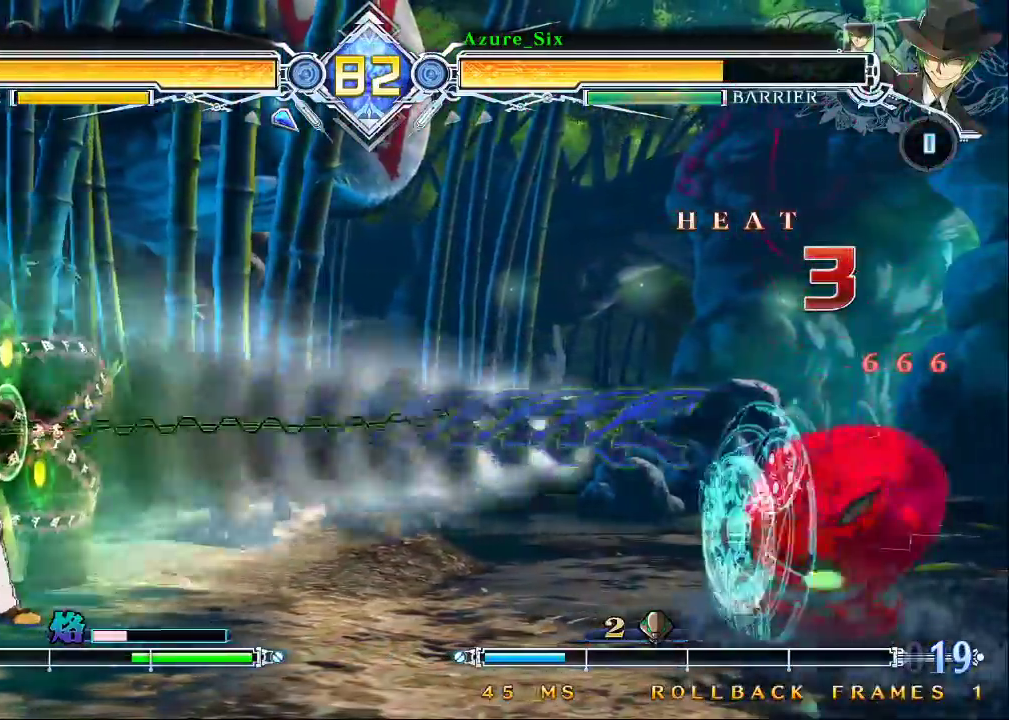
{"buttons": [], "left_stick": "center", "events": [[167, "R1", "down"], [333, "R1", "up"]]}
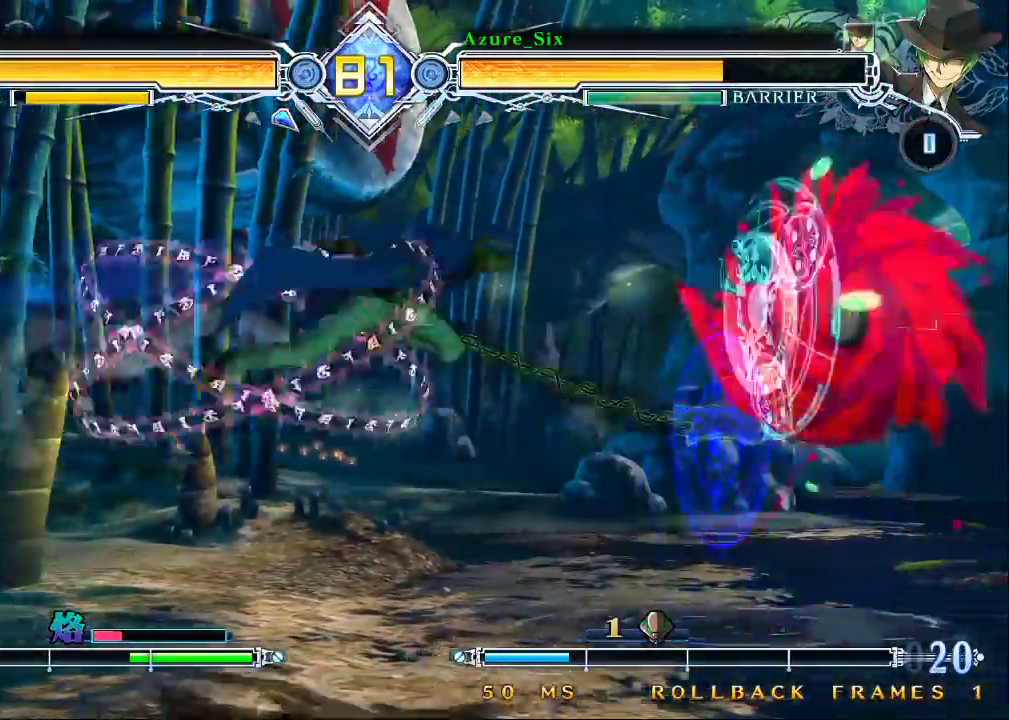
{"buttons": [], "left_stick": "down-right", "events": [[67, "TRIANGLE", "down"], [133, "TRIANGLE", "up"], [200, "TRIANGLE", "down"], [300, "TRIANGLE", "up"], [367, "left_stick", "down"], [433, "left_stick", "down-right"]]}
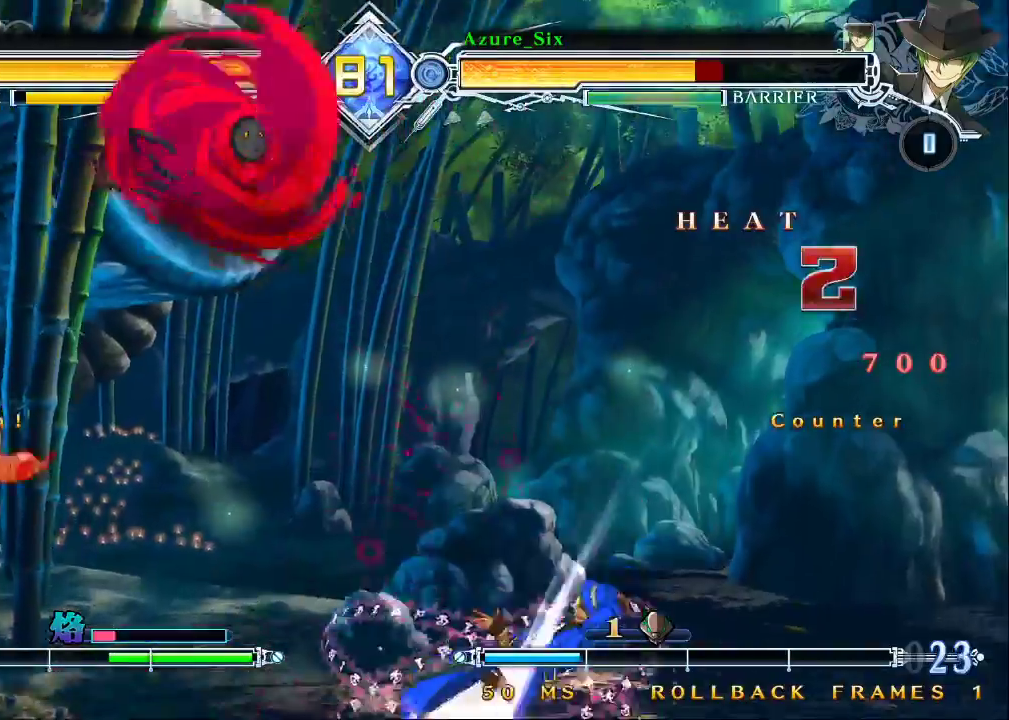
{"buttons": ["SQUARE", "TRIANGLE"], "left_stick": "right", "events": [[200, "left_stick", "right"], [233, "TRIANGLE", "down"], [267, "SQUARE", "down"]]}
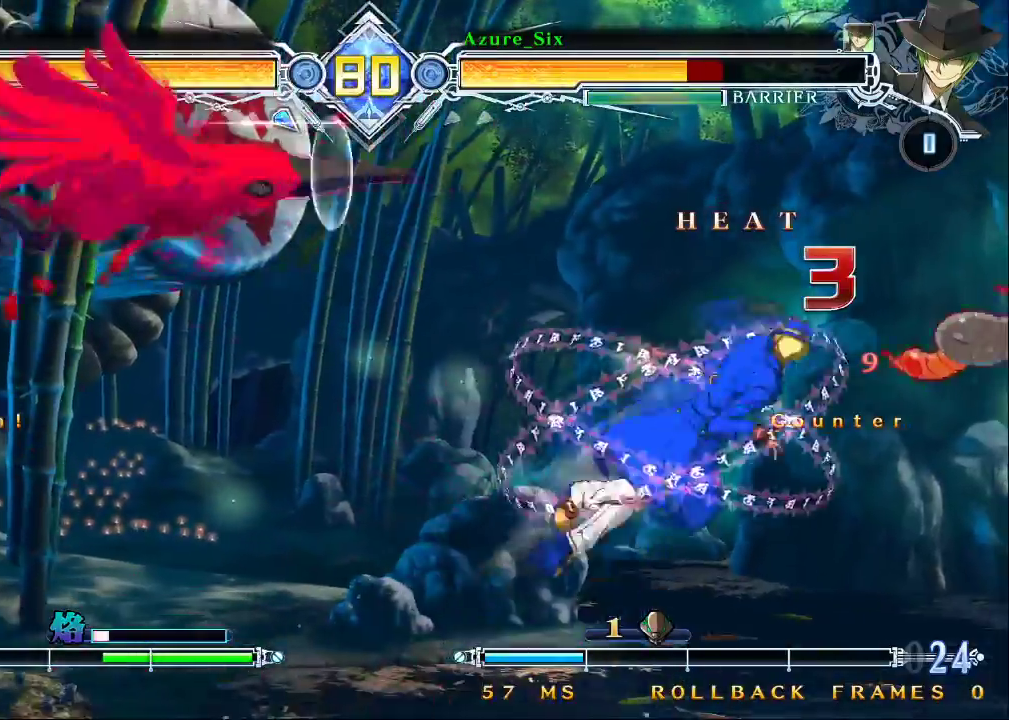
{"buttons": ["SQUARE", "TRIANGLE"], "left_stick": "right", "events": []}
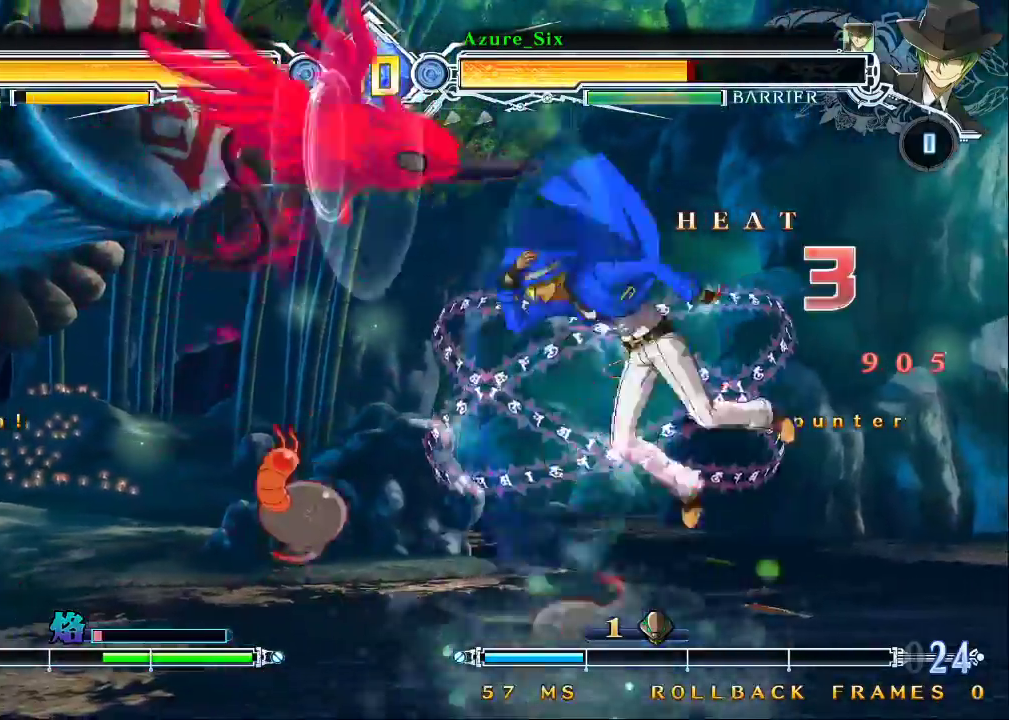
{"buttons": [], "left_stick": "up-right", "events": [[133, "SQUARE", "up"], [133, "TRIANGLE", "up"], [200, "left_stick", "down-right"], [333, "left_stick", "up-right"]]}
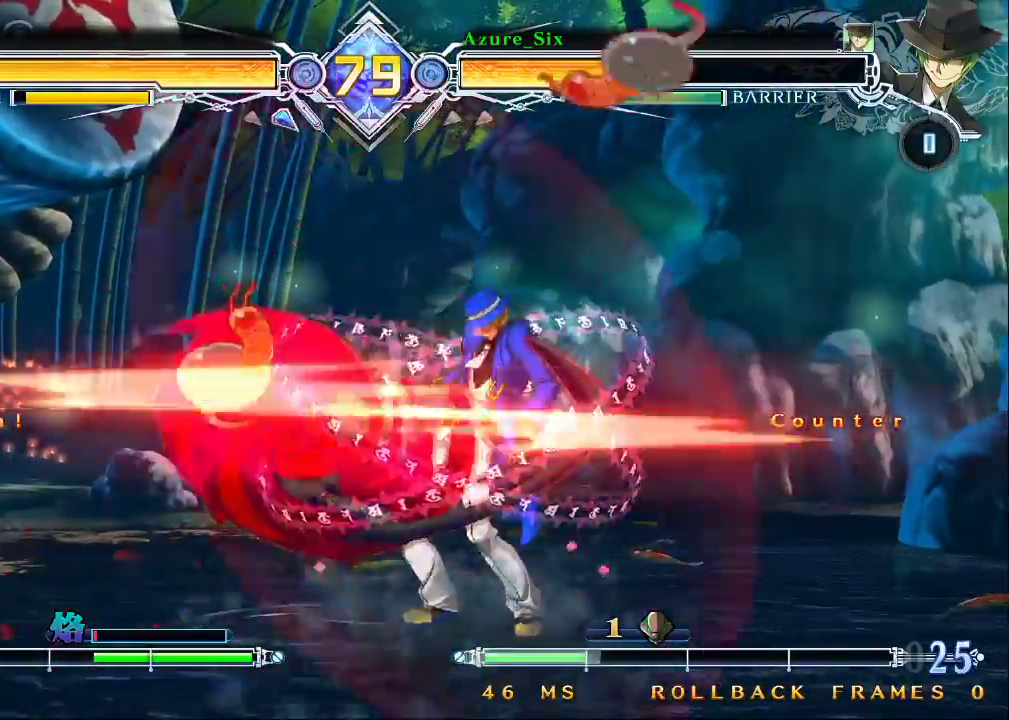
{"buttons": ["SQUARE", "TRIANGLE"], "left_stick": "down-right", "events": [[33, "SQUARE", "down"], [33, "TRIANGLE", "down"], [67, "left_stick", "right"], [200, "left_stick", "down-right"]]}
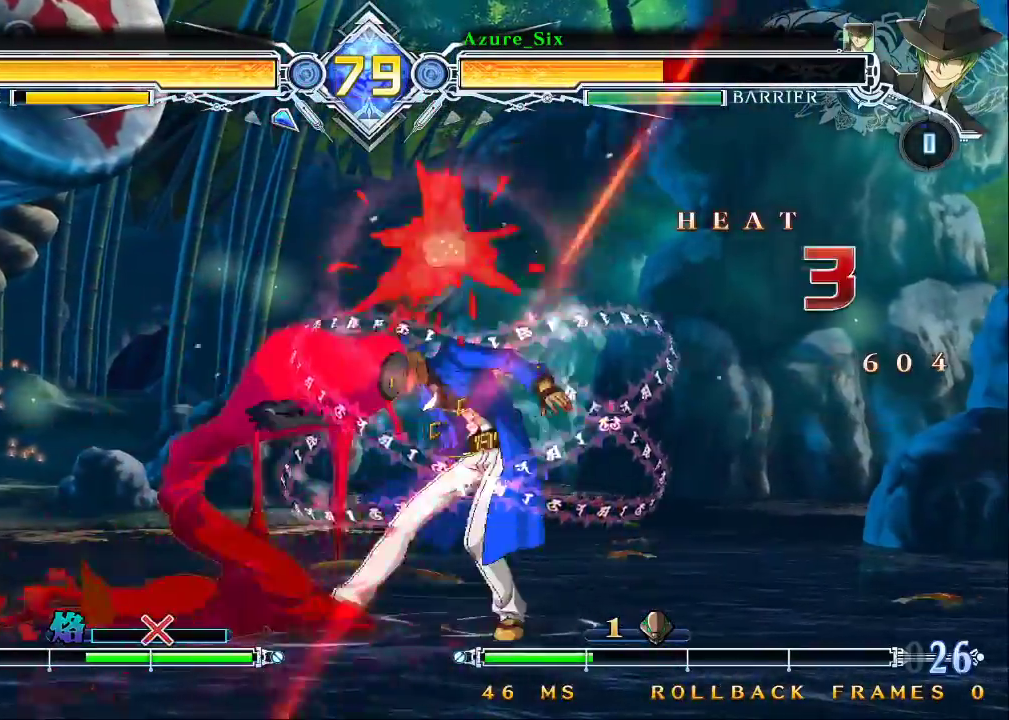
{"buttons": ["SQUARE", "TRIANGLE"], "left_stick": "down-right", "events": []}
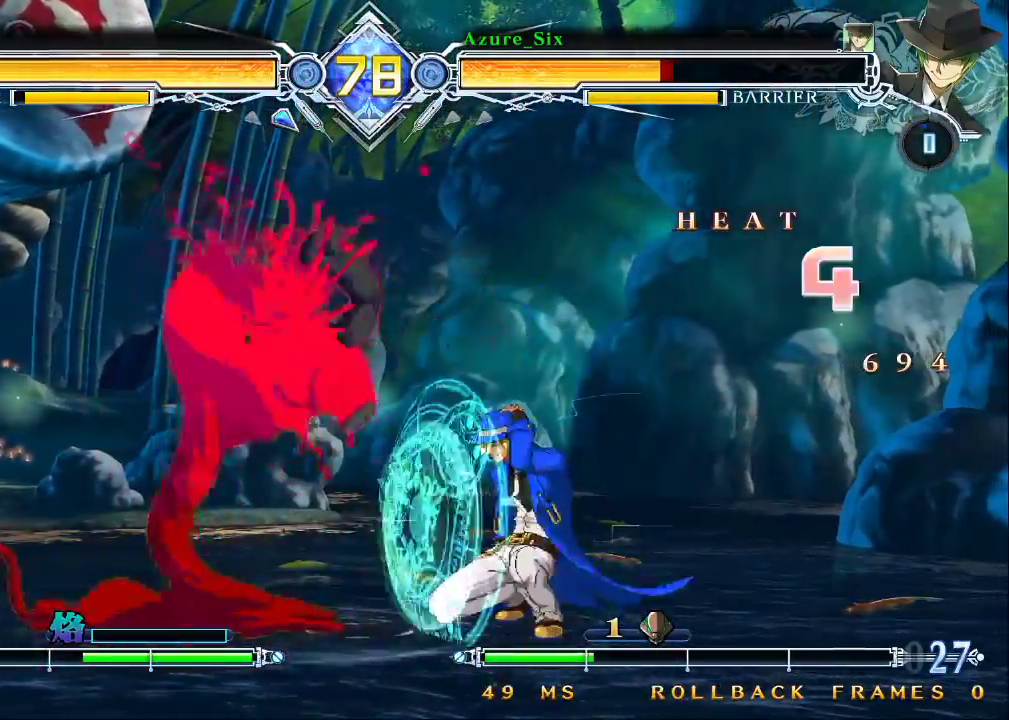
{"buttons": ["SQUARE", "TRIANGLE"], "left_stick": "right", "events": [[167, "TRIANGLE", "up"], [200, "SQUARE", "up"], [200, "left_stick", "right"], [300, "SQUARE", "down"], [300, "TRIANGLE", "down"]]}
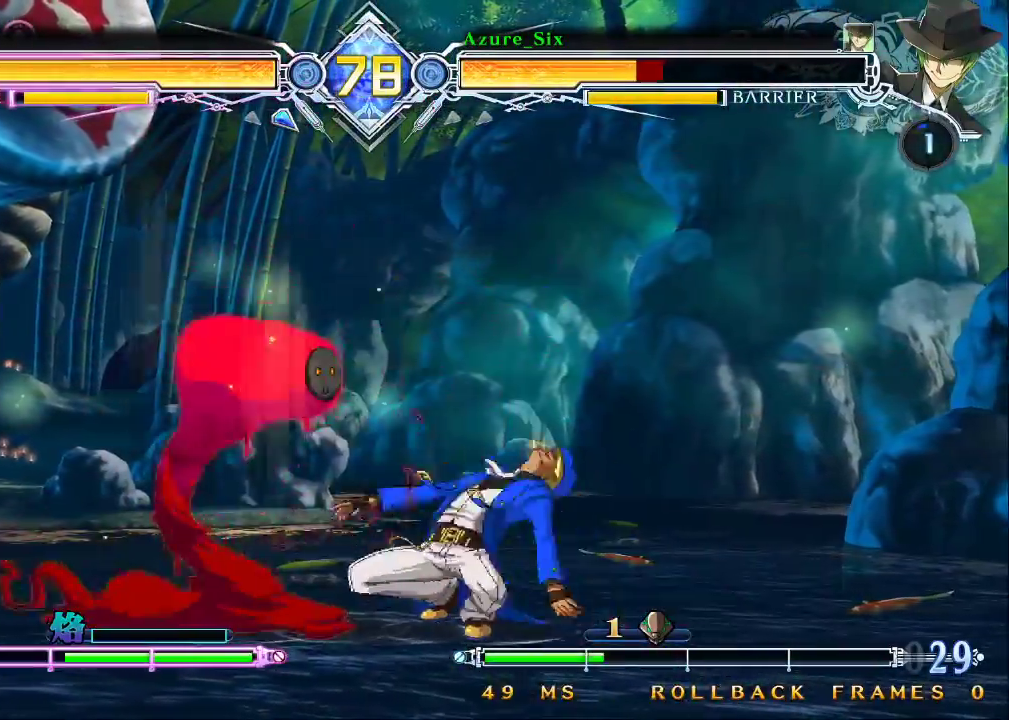
{"buttons": ["SQUARE", "TRIANGLE"], "left_stick": "down-right", "events": [[267, "left_stick", "down-right"]]}